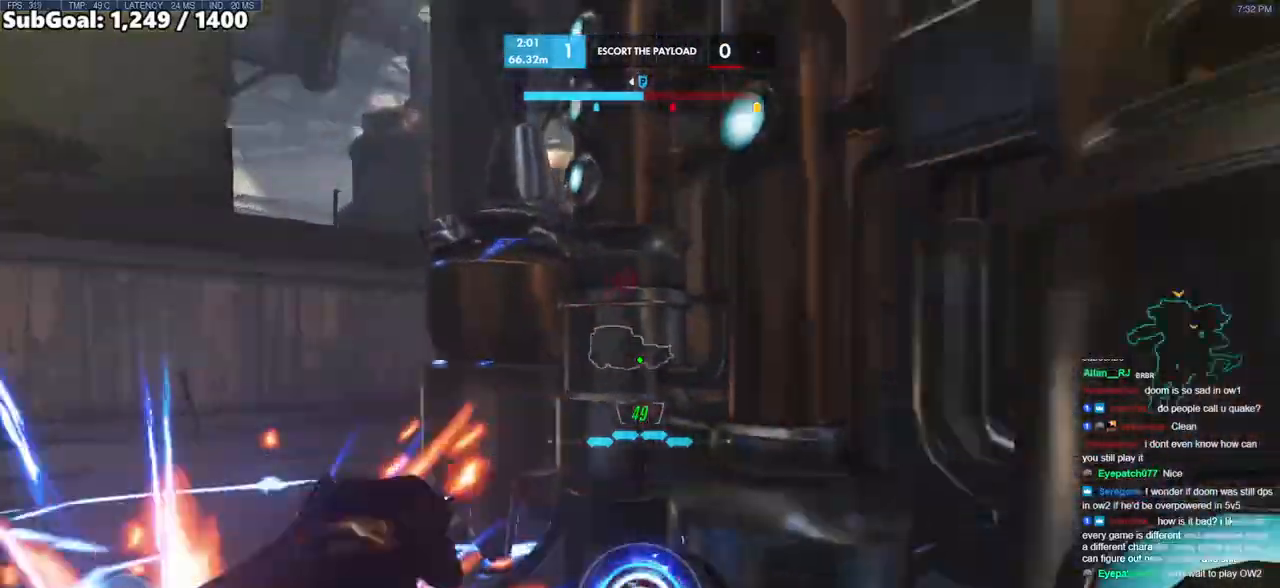
Gameplay with keyboard and mouse; each line is a JSON object with the keys and mouse buttons held at the frame after it. "events" lists presses ("down") and releases ("up") of "a", "ctrl", "d", "e", "f", "melee", "q", "r", "s", "shift", "space", "w", "mouse_left" and "mouse_right" between this image and that frame as [ms after this image, input, new state], when the widget could be followed in between. "mouse_left", "mouse_right" = the "left", "right" buttons of the "mouse" list. No other keys are recorded. Mouse movement is not recorded. Key names are as the overlay labels them; some are game actions (e.g. jump) rather than physical keys.
{"keys": ["d", "w"], "mouse": [], "events": [[17, "s", "up"], [50, "space", "down"], [150, "w", "down"], [250, "space", "up"]]}
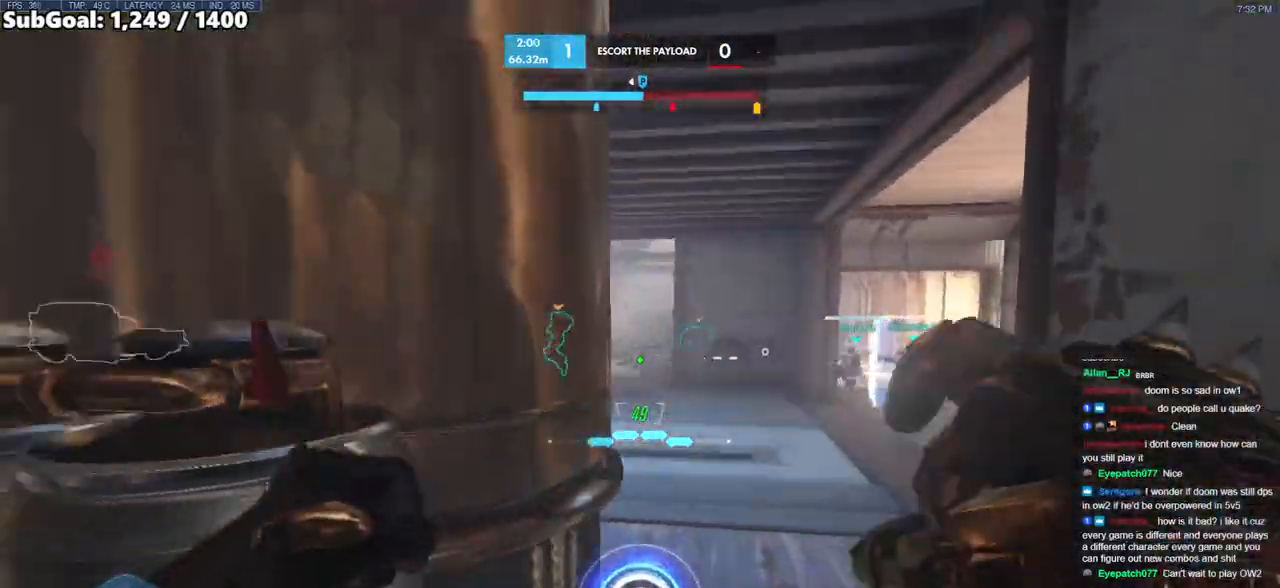
{"keys": ["d", "w"], "mouse": [], "events": [[267, "space", "down"], [317, "mouse_left", "down"], [400, "mouse_left", "up"], [450, "space", "up"]]}
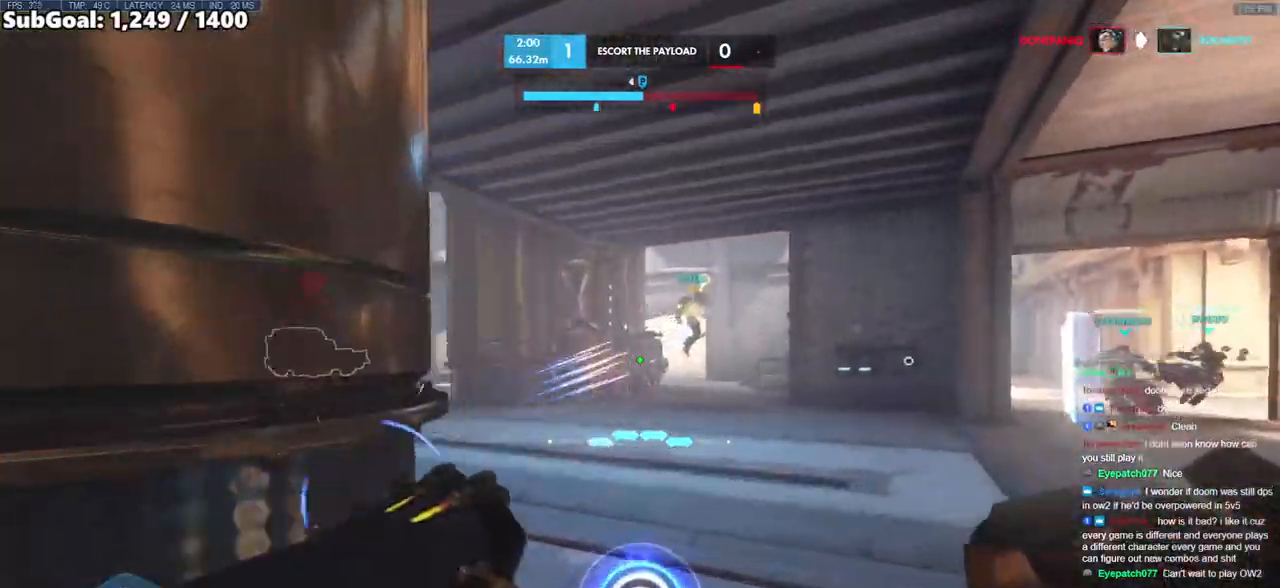
{"keys": ["d", "w"], "mouse": [], "events": [[183, "mouse_left", "down"], [233, "mouse_left", "up"]]}
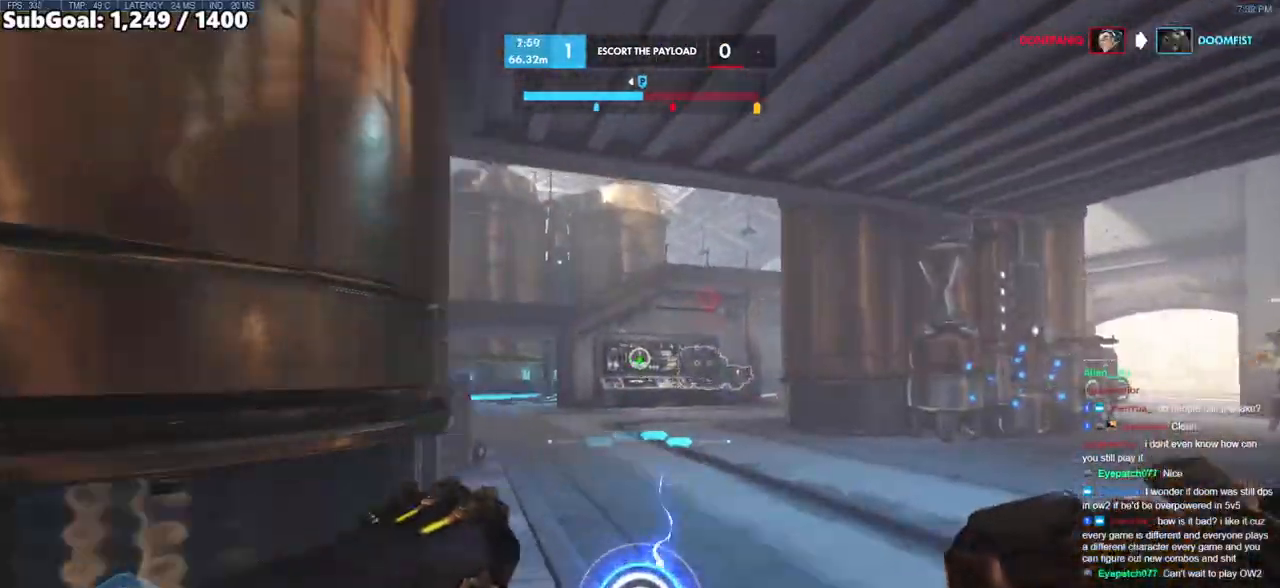
{"keys": [], "mouse": [], "events": [[433, "d", "up"], [433, "w", "up"]]}
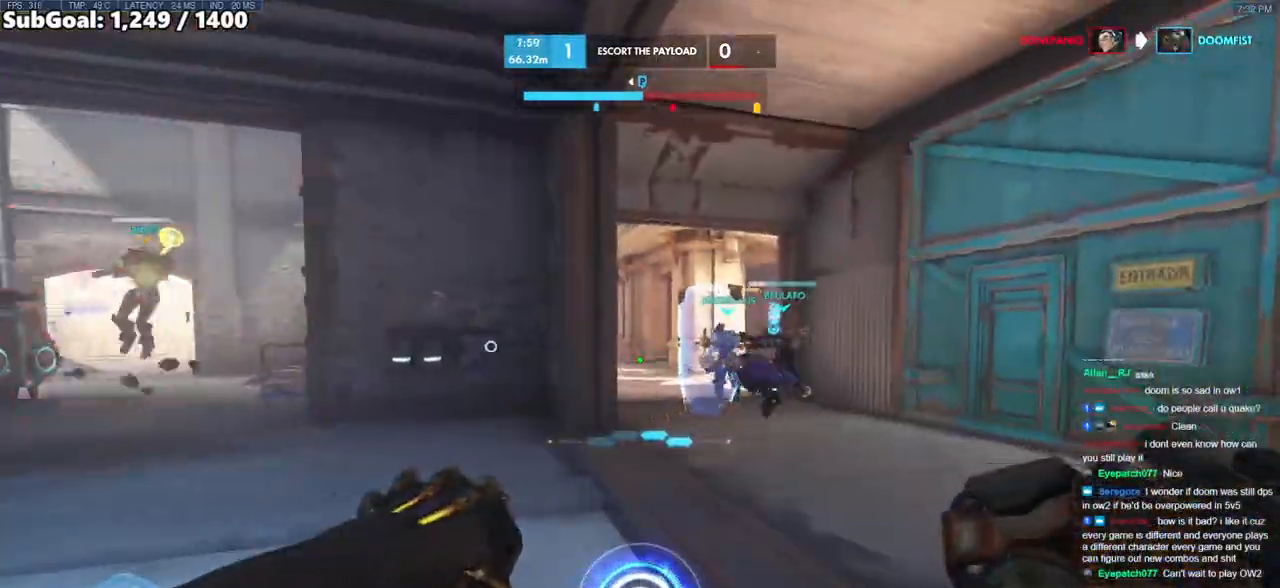
{"keys": [], "mouse": [], "events": [[67, "s", "down"], [217, "d", "down"], [267, "mouse_left", "down"], [317, "d", "up"], [350, "mouse_left", "up"], [450, "s", "up"]]}
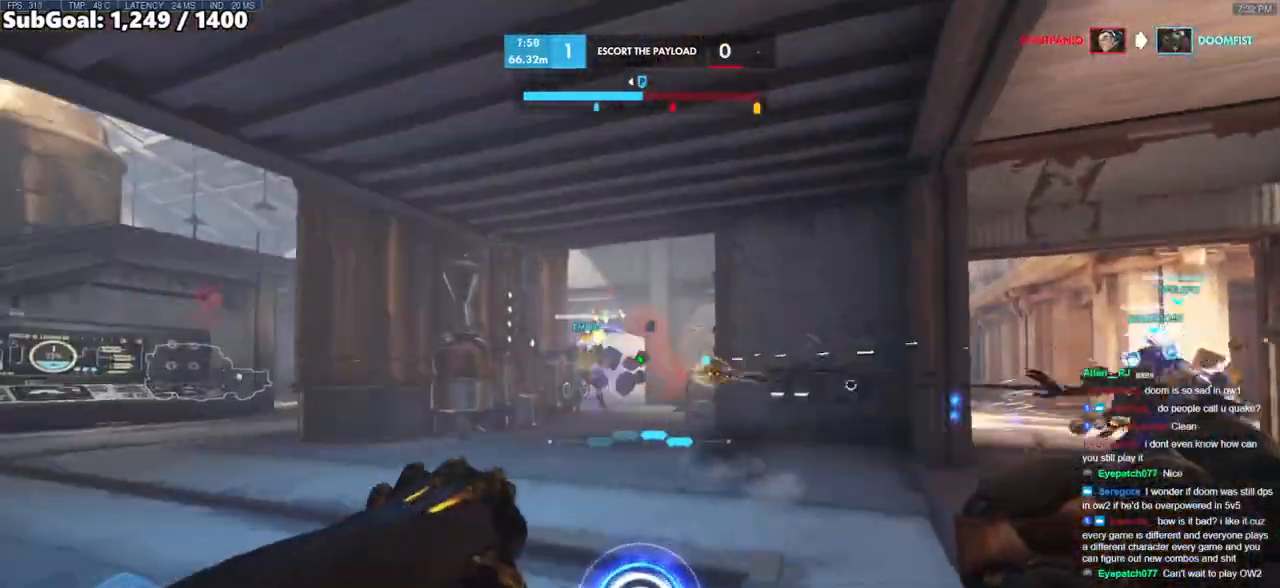
{"keys": ["w"], "mouse": [], "events": [[50, "w", "down"], [233, "mouse_left", "down"], [317, "mouse_left", "up"], [317, "space", "down"], [467, "space", "up"]]}
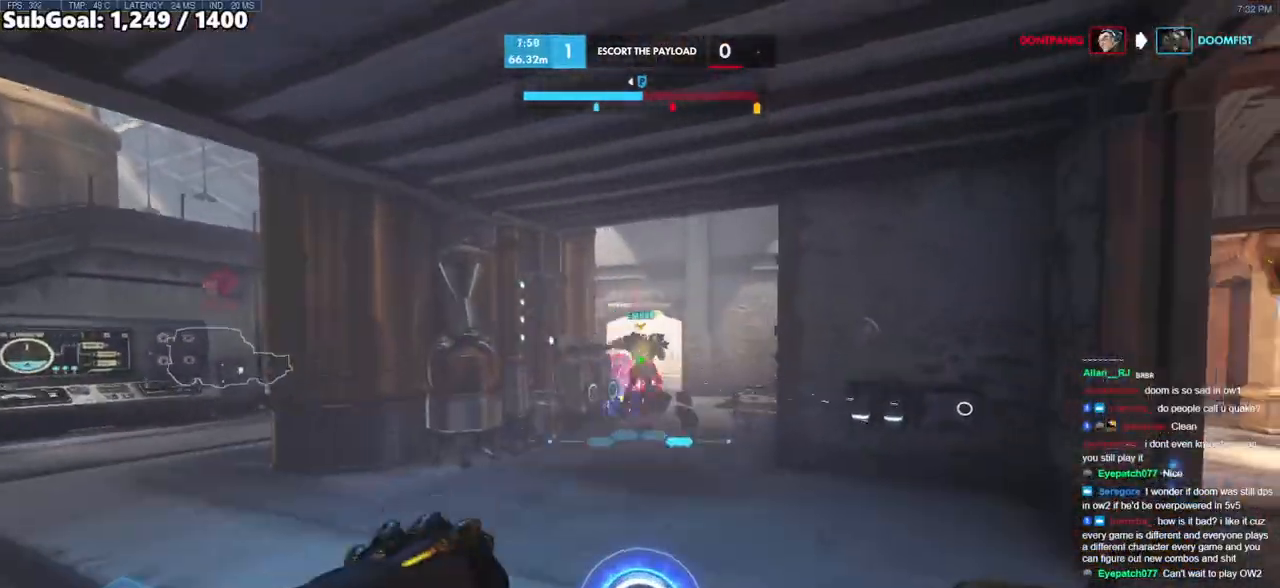
{"keys": ["a", "w"], "mouse": ["right"], "events": [[67, "mouse_left", "down"], [200, "mouse_left", "up"], [300, "mouse_right", "down"], [333, "a", "down"]]}
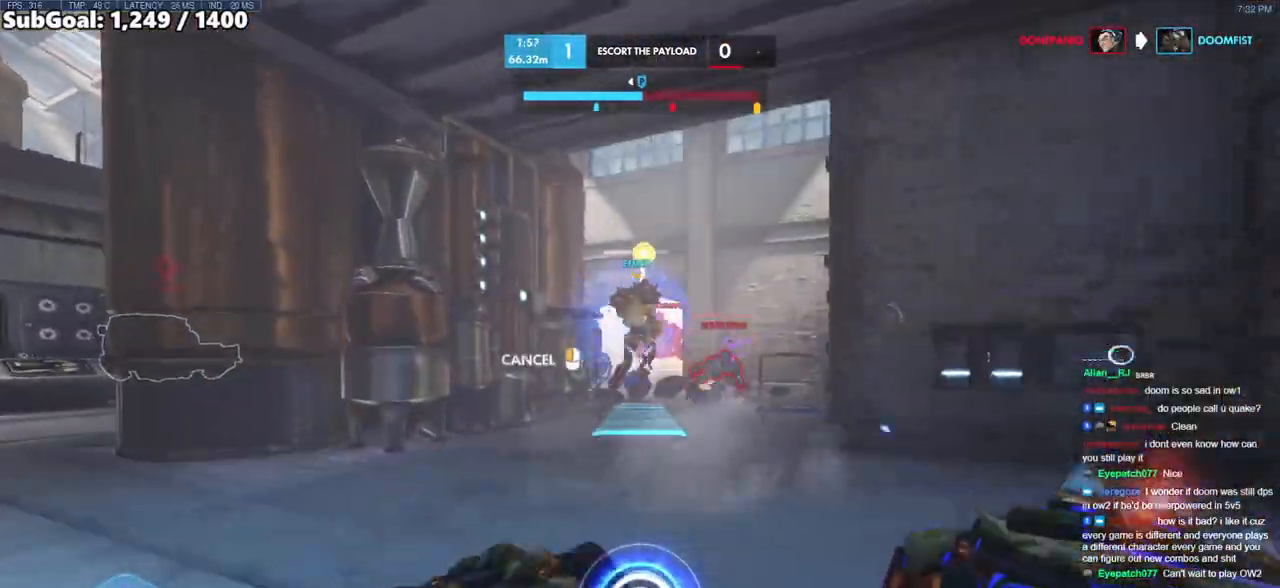
{"keys": ["w"], "mouse": [], "events": [[117, "space", "down"], [267, "space", "up"], [450, "mouse_right", "up"], [500, "a", "up"]]}
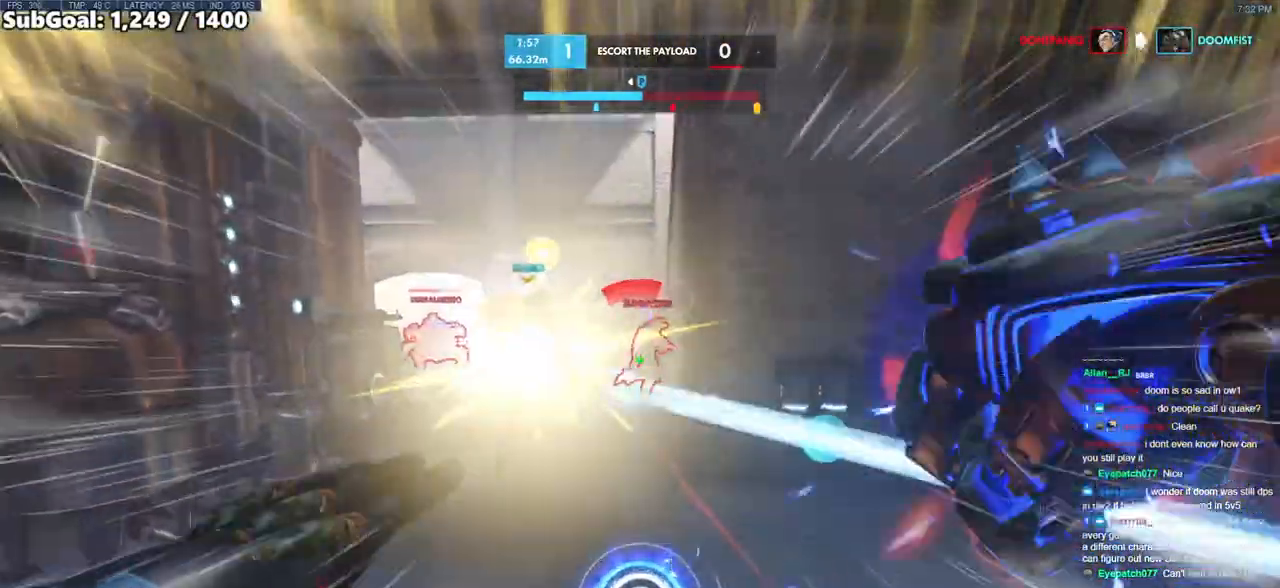
{"keys": ["a", "w"], "mouse": [], "events": [[467, "a", "down"]]}
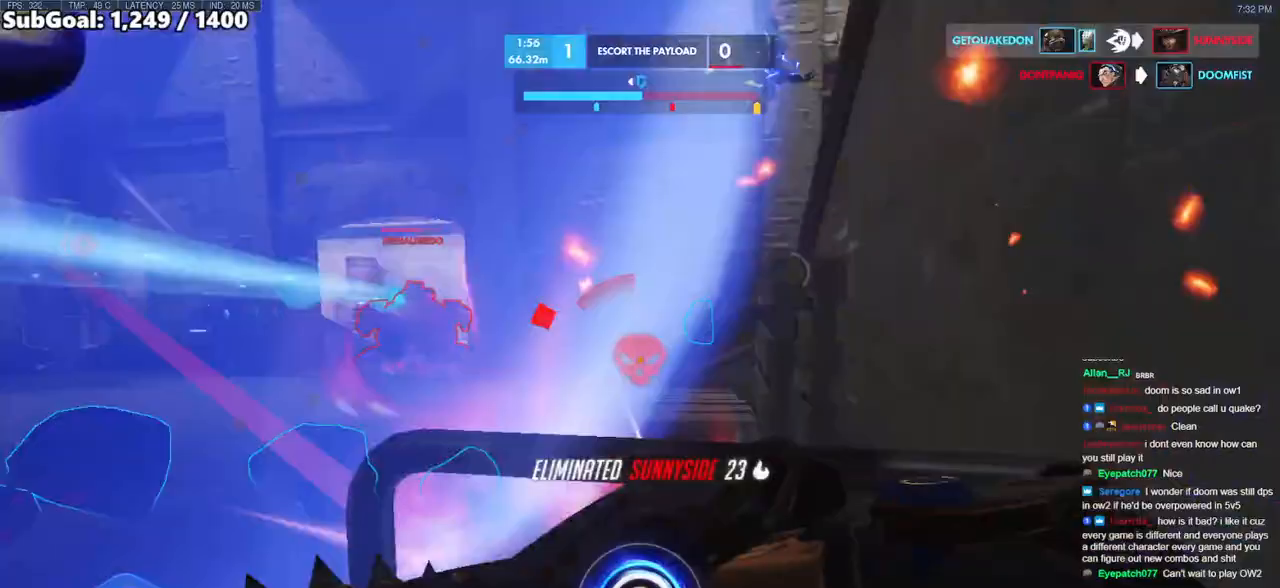
{"keys": ["w"], "mouse": [], "events": [[67, "w", "up"], [100, "a", "up"], [100, "mouse_left", "down"], [150, "w", "down"], [200, "q", "down"], [250, "mouse_left", "up"], [300, "q", "up"], [300, "w", "up"], [433, "w", "down"]]}
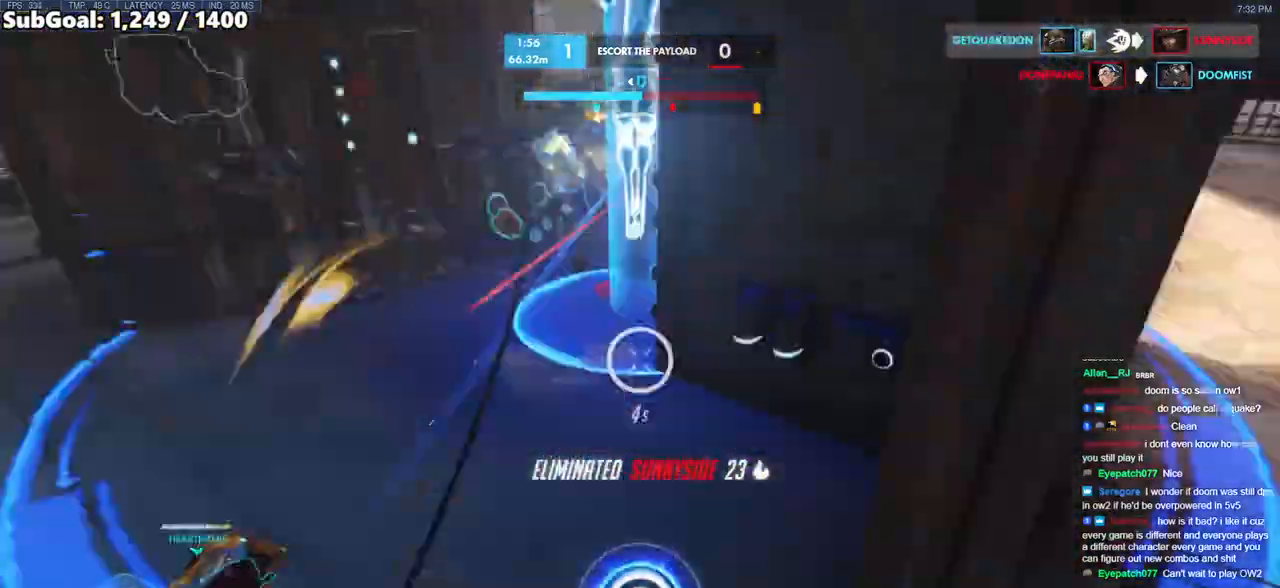
{"keys": ["w"], "mouse": [], "events": []}
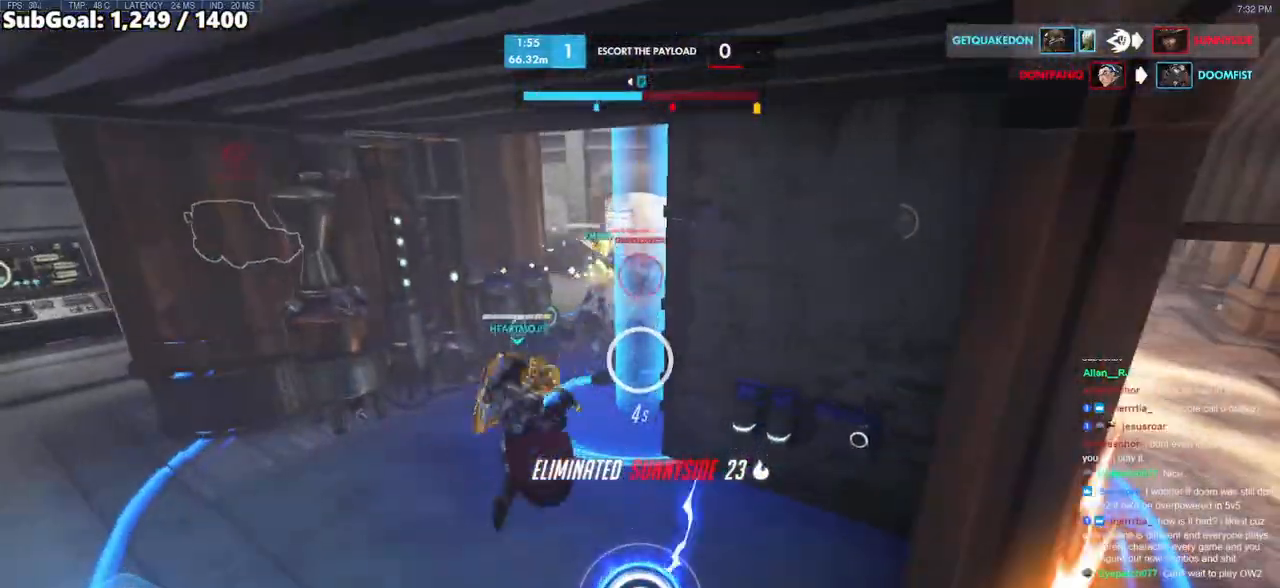
{"keys": ["w"], "mouse": [], "events": []}
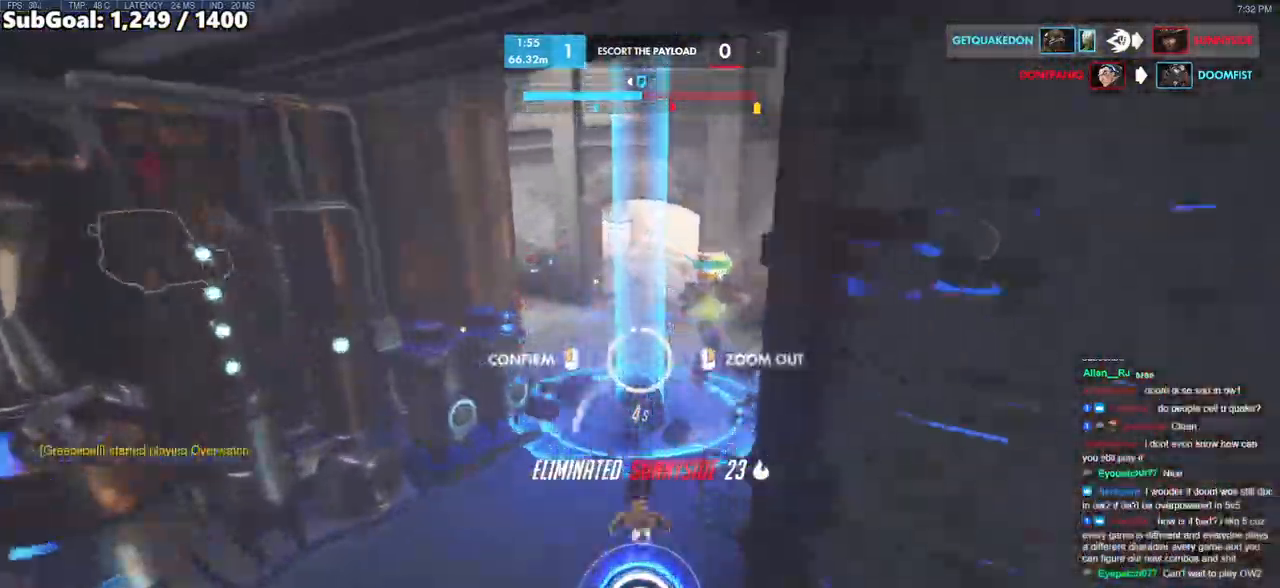
{"keys": ["w"], "mouse": [], "events": [[200, "d", "down"], [333, "d", "up"]]}
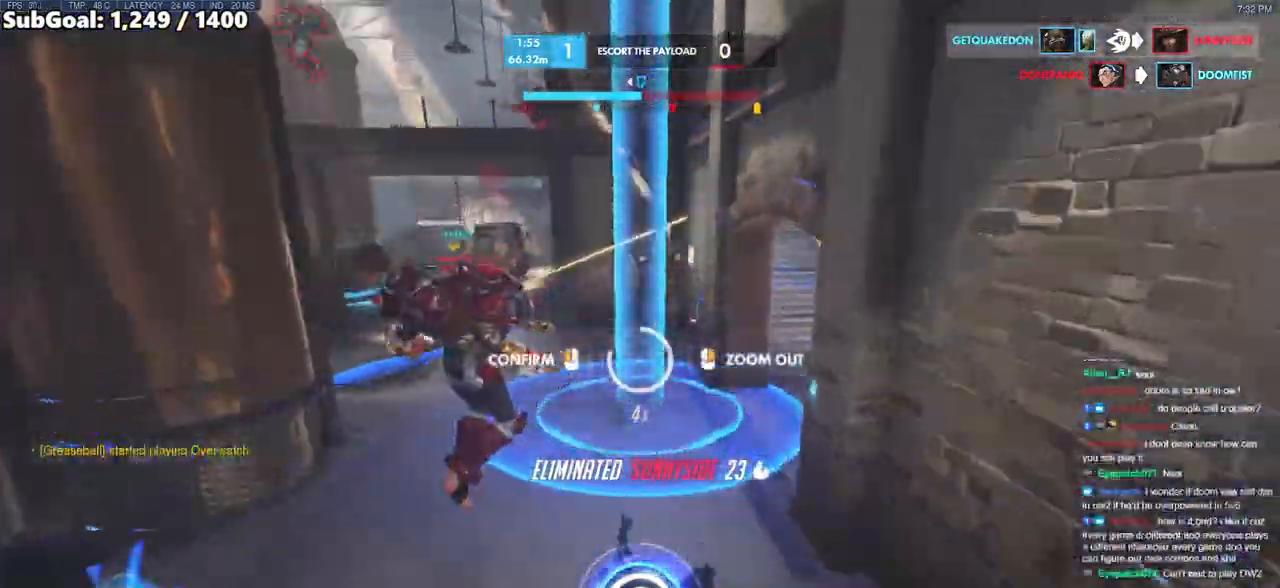
{"keys": ["w"], "mouse": ["right"], "events": [[33, "a", "down"], [167, "mouse_right", "down"], [267, "a", "up"]]}
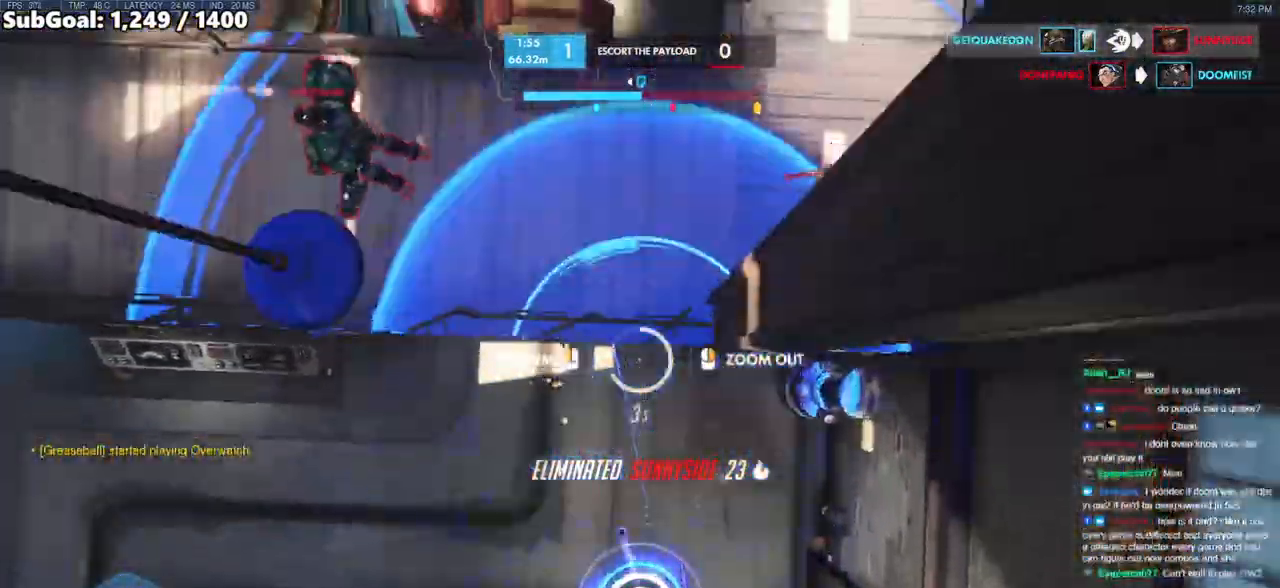
{"keys": ["a"], "mouse": ["right"], "events": [[283, "w", "up"], [317, "a", "down"]]}
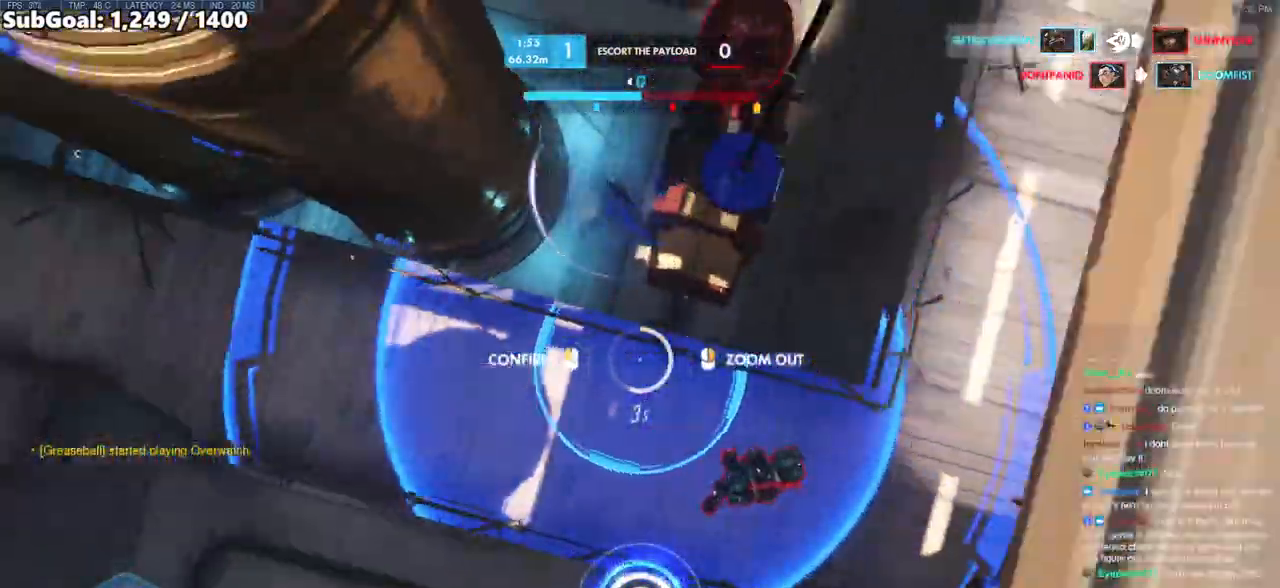
{"keys": ["a", "w"], "mouse": ["right"], "events": [[200, "w", "down"]]}
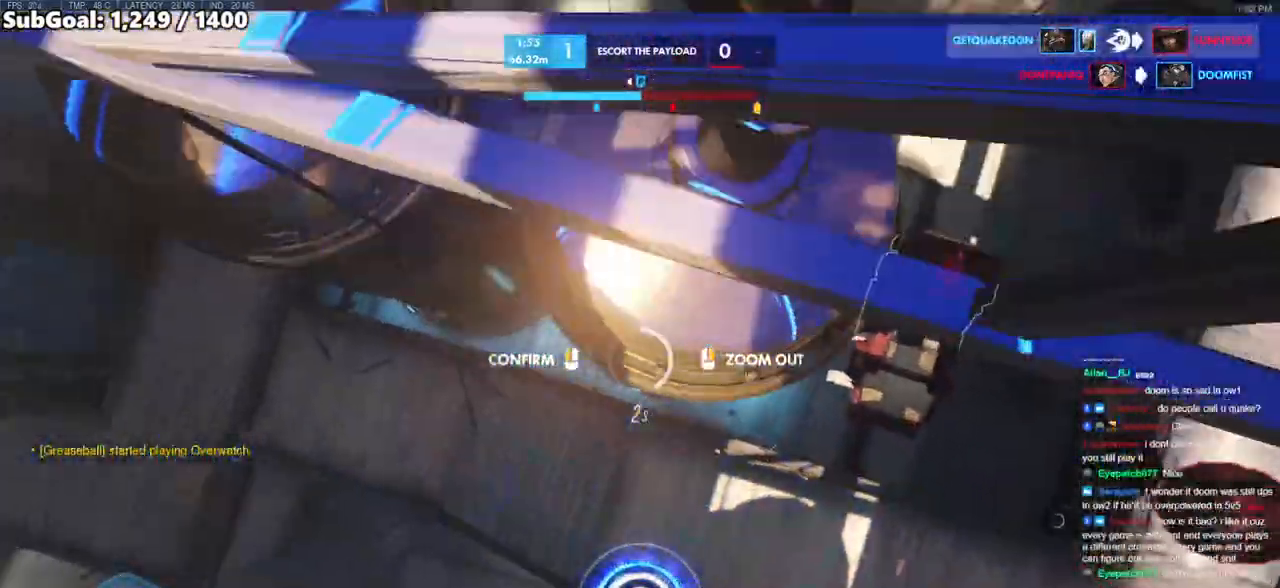
{"keys": ["d", "s"], "mouse": ["right"], "events": [[117, "d", "down"], [167, "a", "up"], [167, "w", "up"], [350, "s", "down"]]}
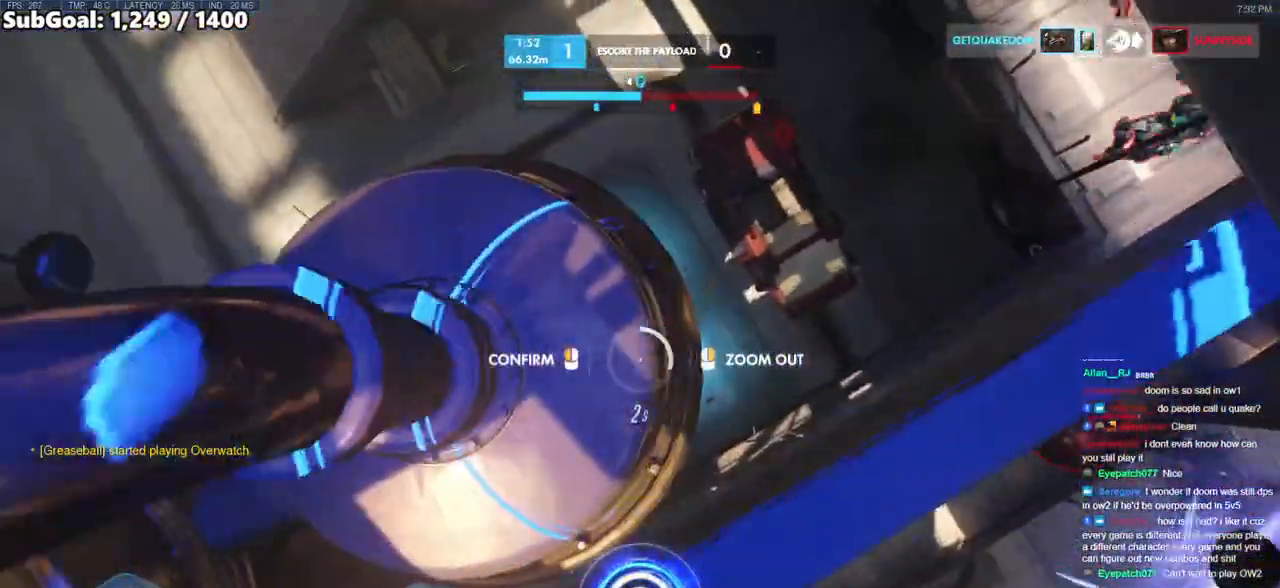
{"keys": ["d", "w"], "mouse": ["right"], "events": [[83, "s", "up"], [317, "w", "down"]]}
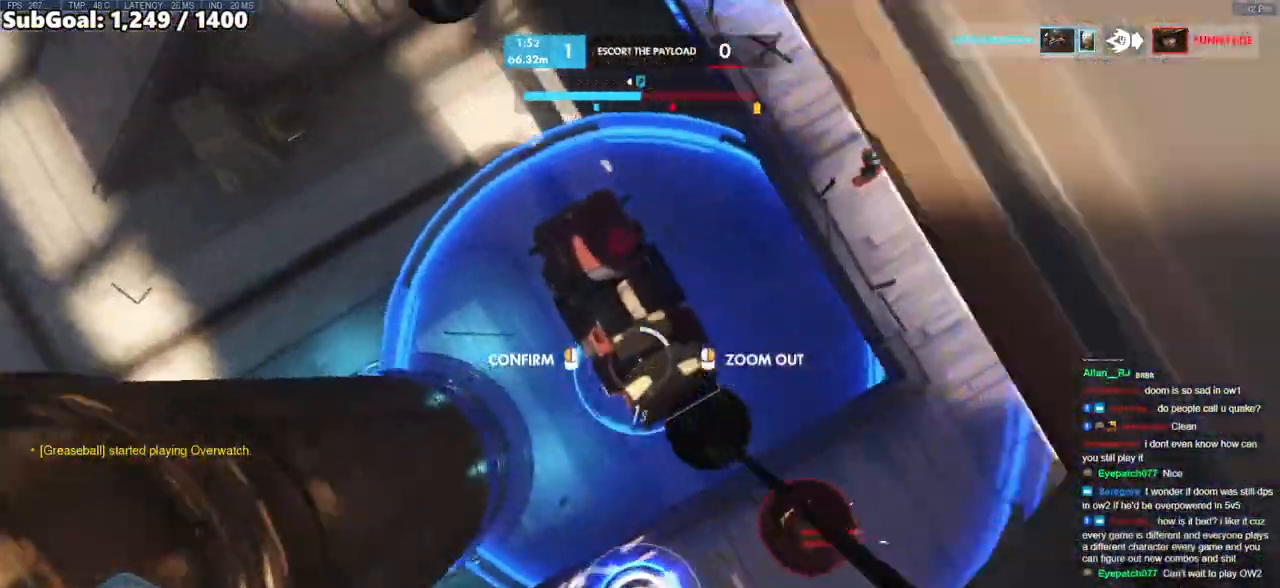
{"keys": [], "mouse": [], "events": [[300, "a", "down"], [300, "d", "up"], [300, "mouse_left", "down"], [333, "a", "up"], [333, "mouse_right", "up"], [333, "w", "up"], [433, "mouse_left", "up"]]}
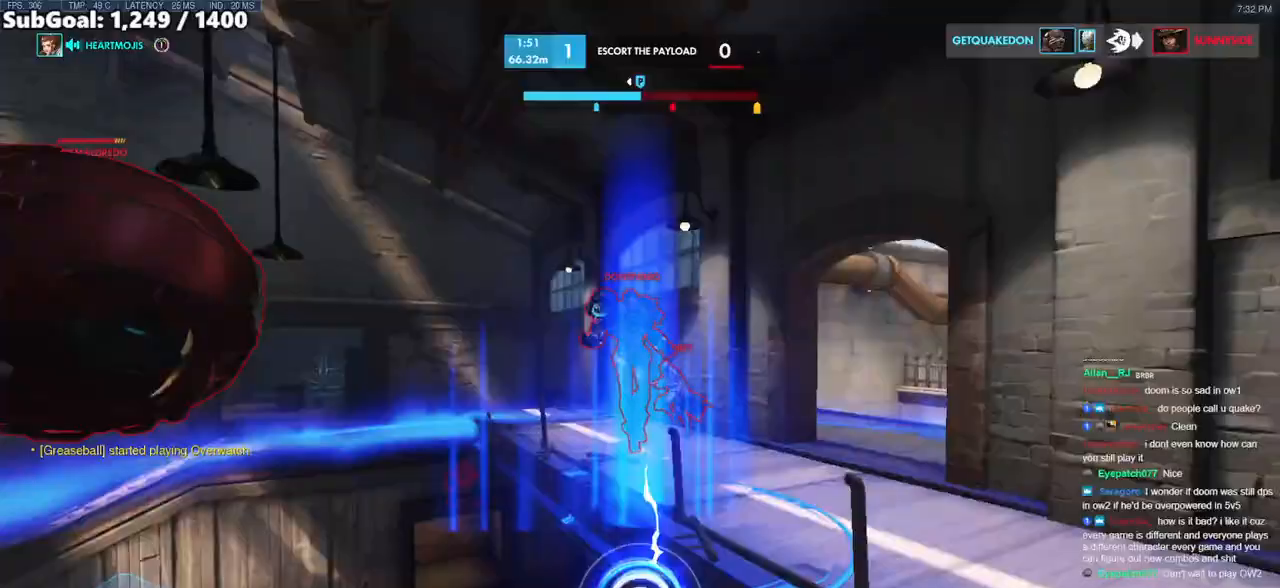
{"keys": ["a"], "mouse": [], "events": [[450, "a", "down"]]}
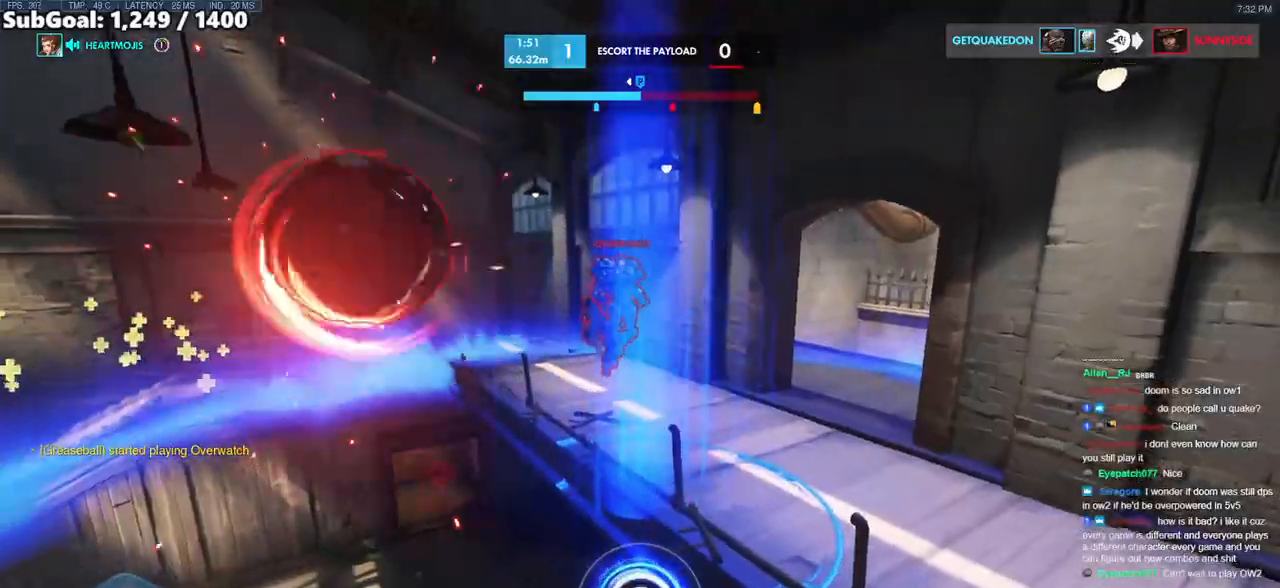
{"keys": ["a"], "mouse": [], "events": []}
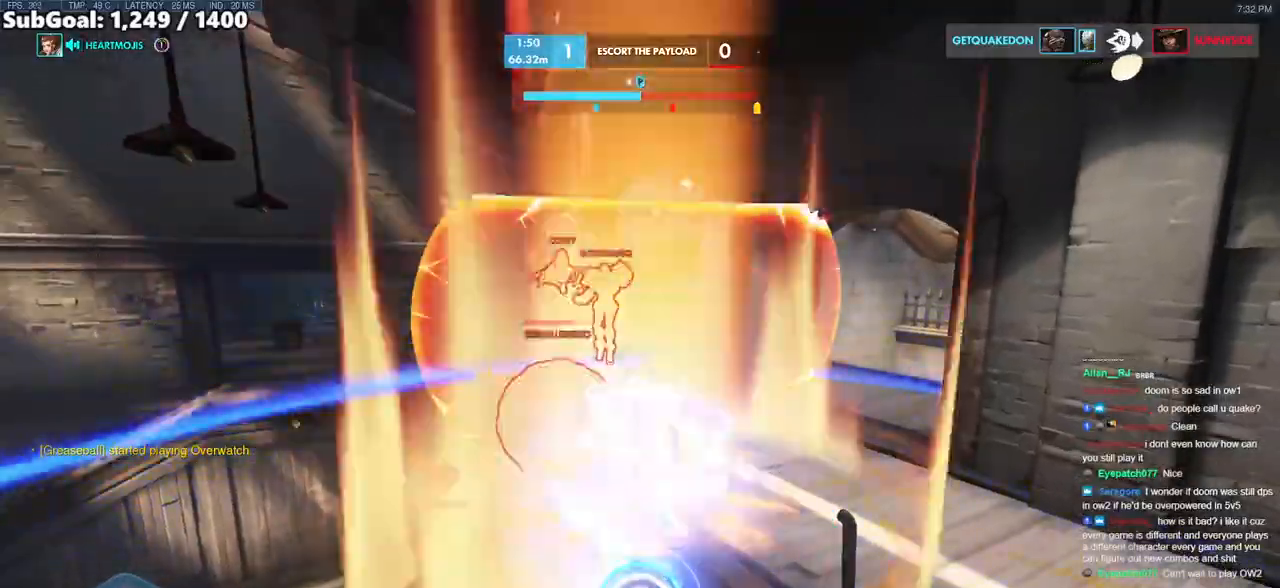
{"keys": ["a", "shift", "space", "w"], "mouse": ["left"], "events": [[150, "mouse_left", "down"], [150, "shift", "down"], [150, "space", "down"], [150, "w", "down"]]}
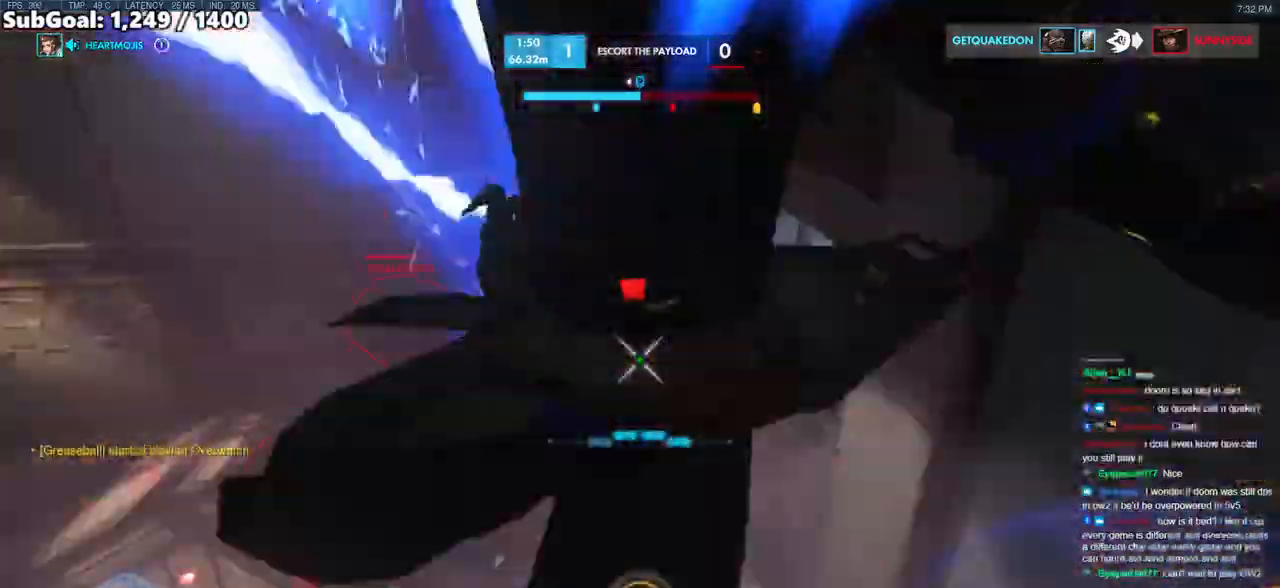
{"keys": ["a", "s"], "mouse": ["left"], "events": [[33, "mouse_left", "up"], [33, "w", "up"], [67, "space", "up"], [217, "shift", "up"], [267, "s", "down"], [350, "mouse_left", "down"]]}
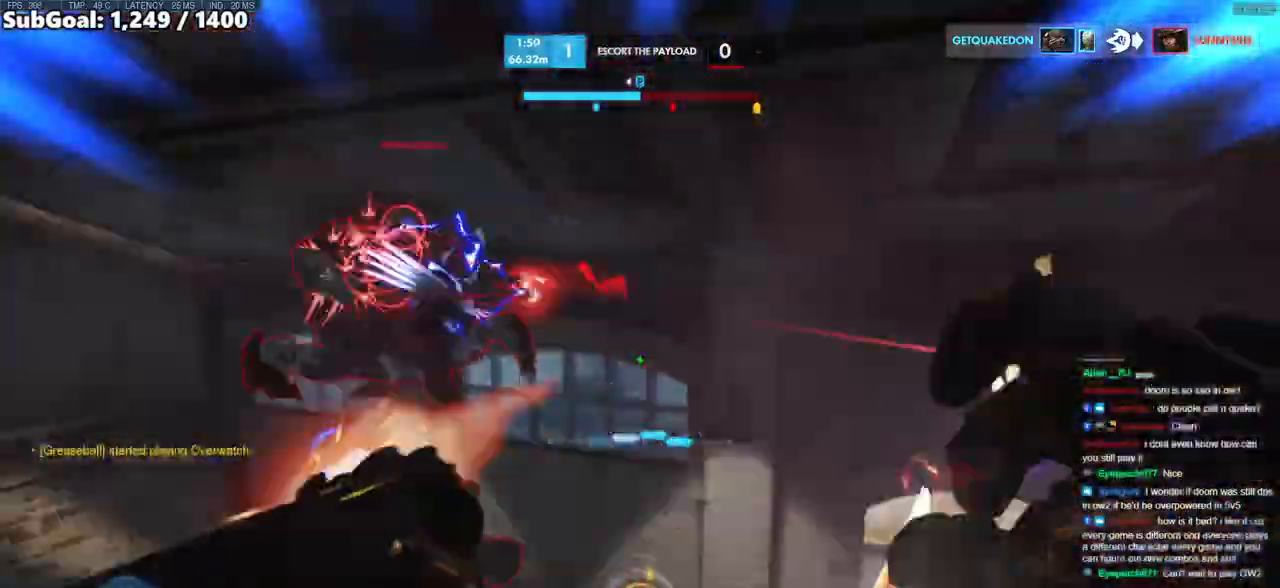
{"keys": ["d"], "mouse": [], "events": [[50, "mouse_left", "up"], [50, "s", "up"], [83, "e", "down"], [83, "w", "down"], [133, "a", "up"], [233, "e", "up"], [317, "w", "up"], [367, "d", "down"]]}
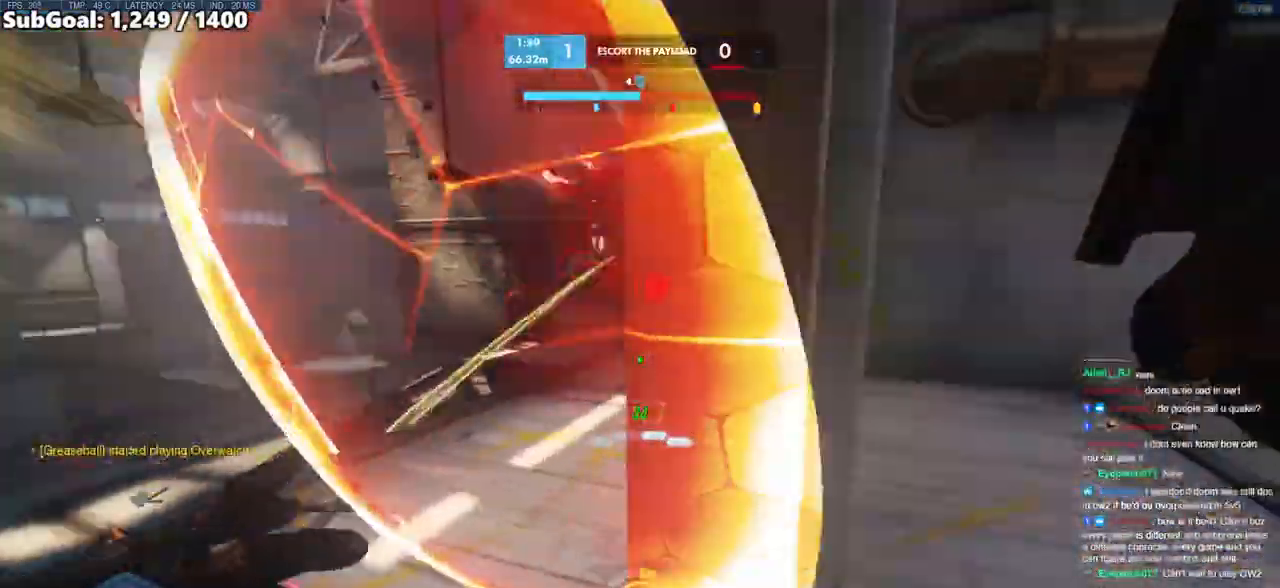
{"keys": ["d", "w"], "mouse": ["left"], "events": [[250, "space", "down"], [383, "space", "up"], [383, "w", "down"], [433, "mouse_left", "down"]]}
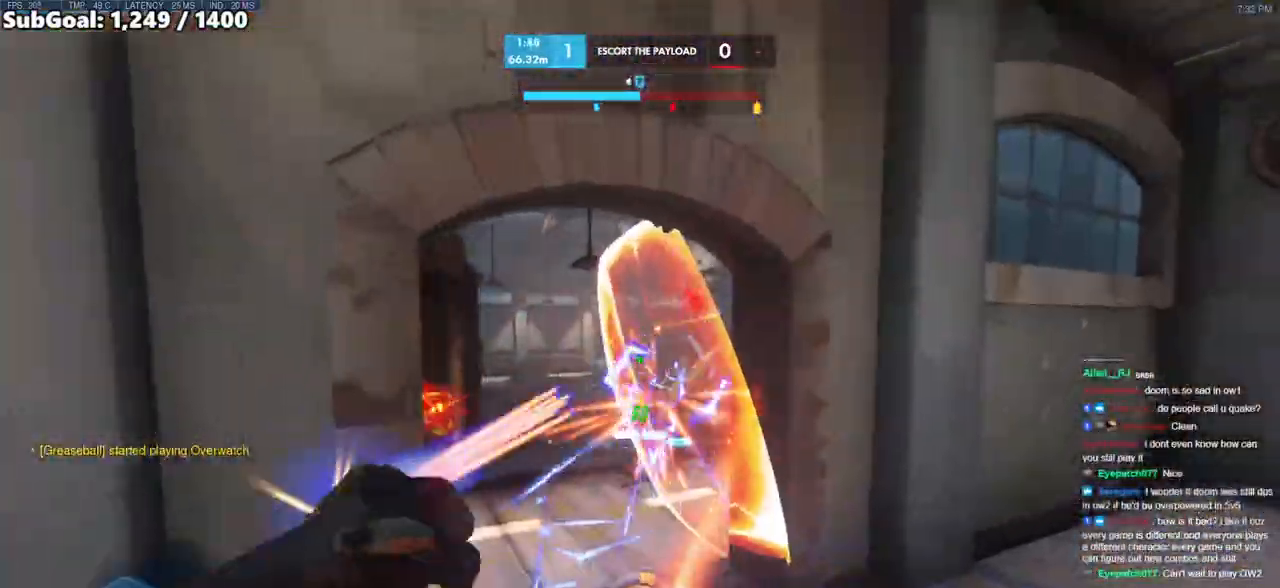
{"keys": ["a"], "mouse": ["right"], "events": [[33, "mouse_right", "down"], [167, "mouse_left", "up"], [217, "w", "up"], [300, "a", "down"], [300, "d", "up"]]}
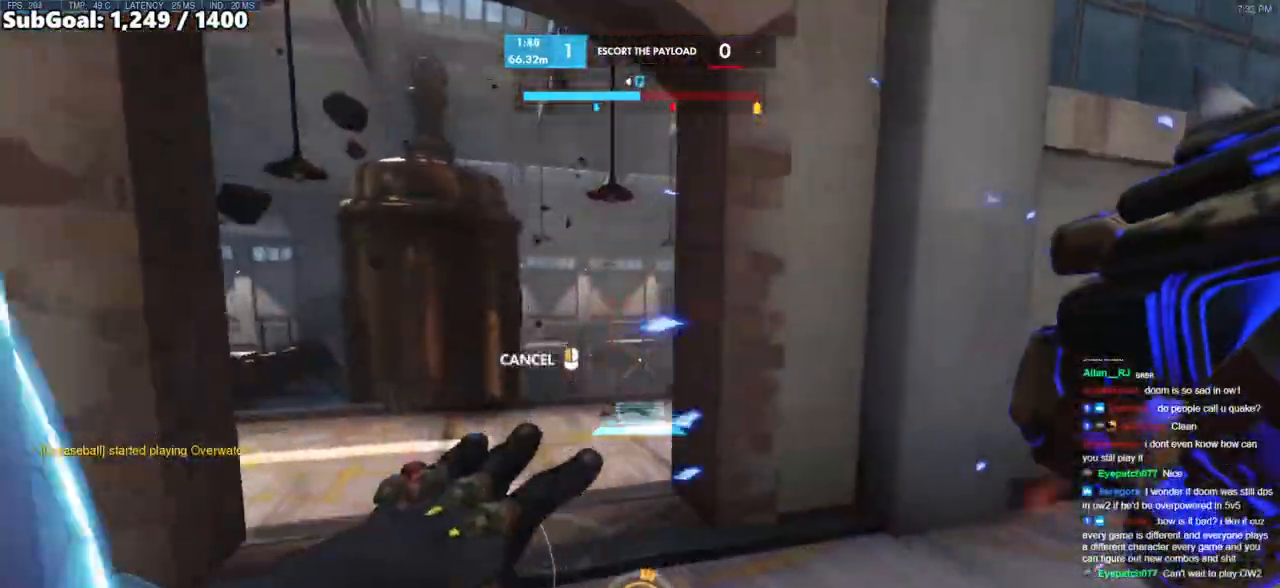
{"keys": ["d", "s"], "mouse": ["right"], "events": [[83, "s", "down"], [417, "d", "down"], [467, "a", "up"]]}
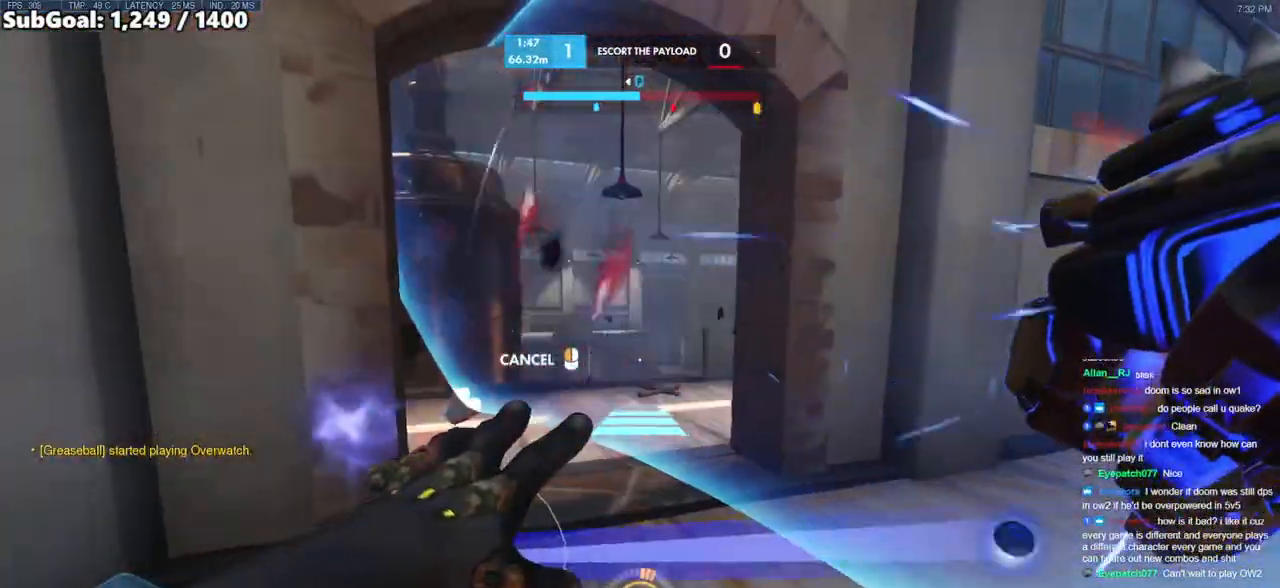
{"keys": ["w"], "mouse": ["right"], "events": [[17, "s", "up"], [67, "a", "down"], [67, "d", "up"], [150, "a", "up"], [150, "d", "down"], [300, "w", "down"], [333, "d", "up"]]}